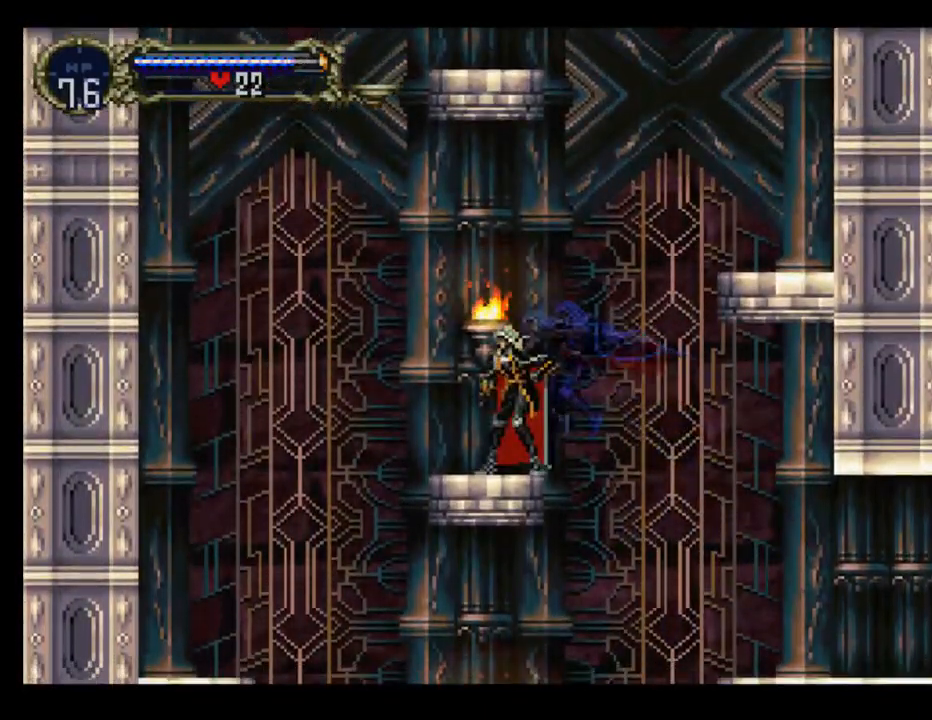
Gameplay with a controller (Xbox layout); each line is a JSON object with the inputs held at the frame after it. "events" lists button and stick changes between this image and that frame as [ms after this image, input, new state], when the widget could be followed in between. Not read: right_stick.
{"buttons": ["A", "DPAD_RIGHT"], "left_stick": "center", "events": [[17, "DPAD_RIGHT", "down"], [50, "A", "down"]]}
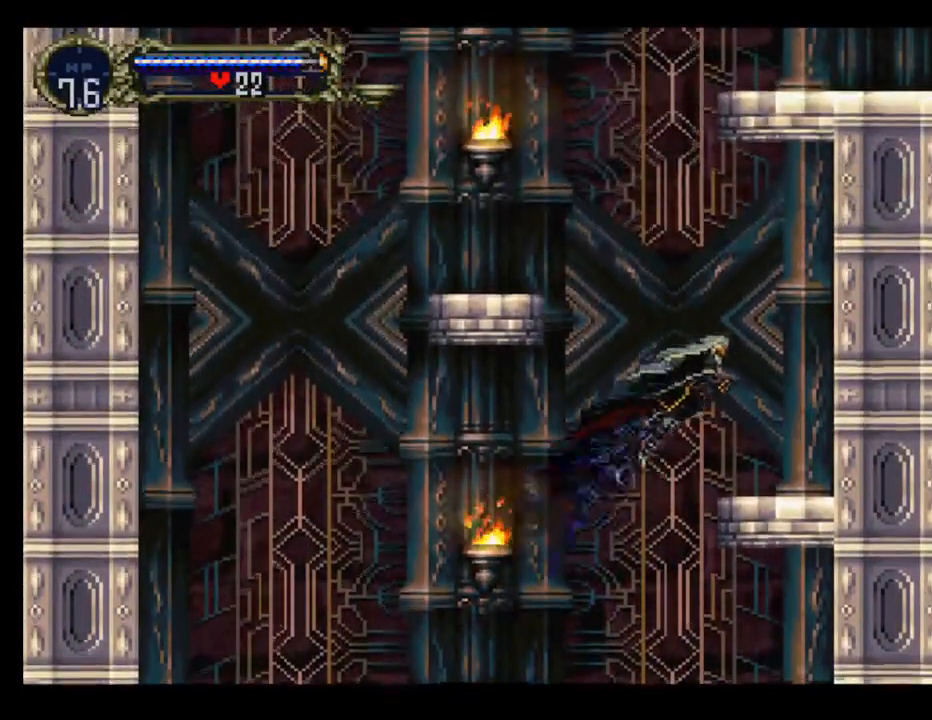
{"buttons": ["A", "DPAD_LEFT"], "left_stick": "center", "events": [[100, "A", "up"], [250, "DPAD_RIGHT", "up"], [350, "DPAD_LEFT", "down"], [383, "A", "down"]]}
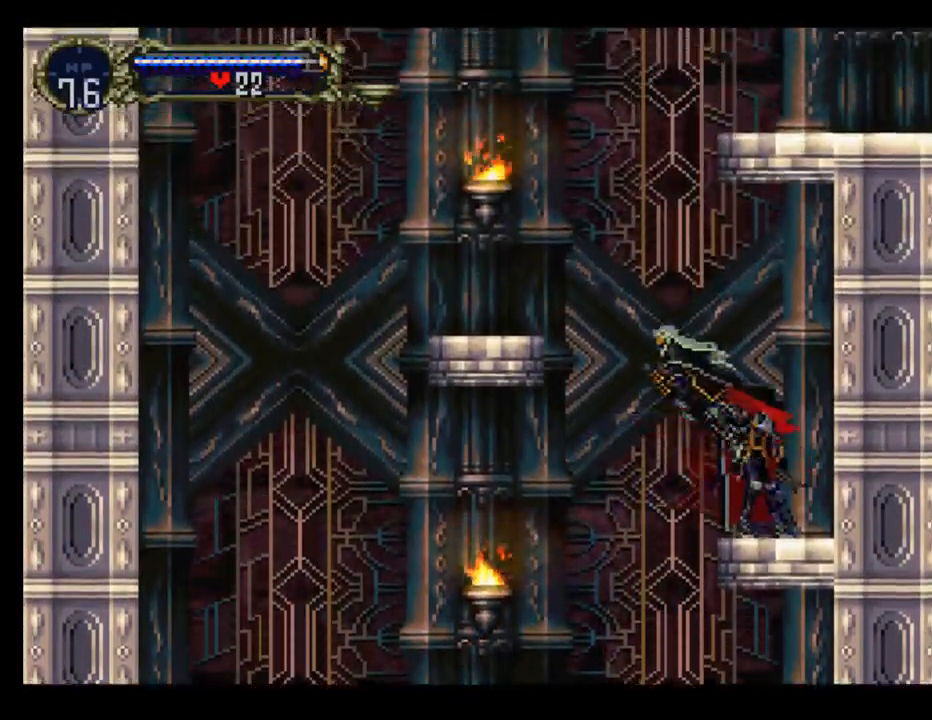
{"buttons": ["DPAD_LEFT"], "left_stick": "center", "events": [[467, "A", "up"]]}
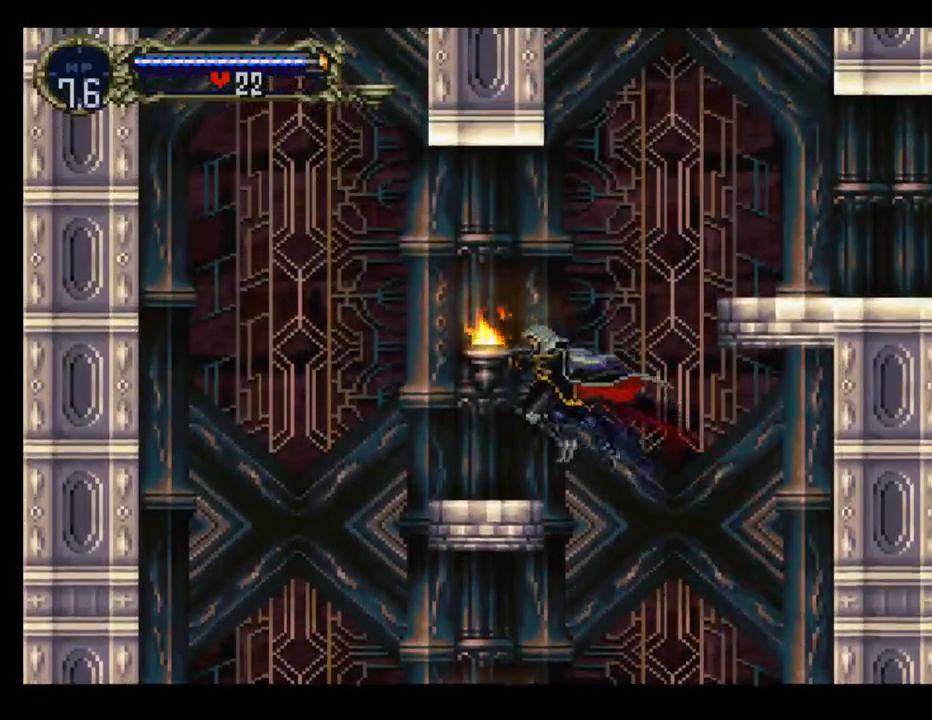
{"buttons": ["A", "DPAD_RIGHT"], "left_stick": "center", "events": [[83, "DPAD_LEFT", "up"], [217, "DPAD_RIGHT", "down"], [267, "A", "down"]]}
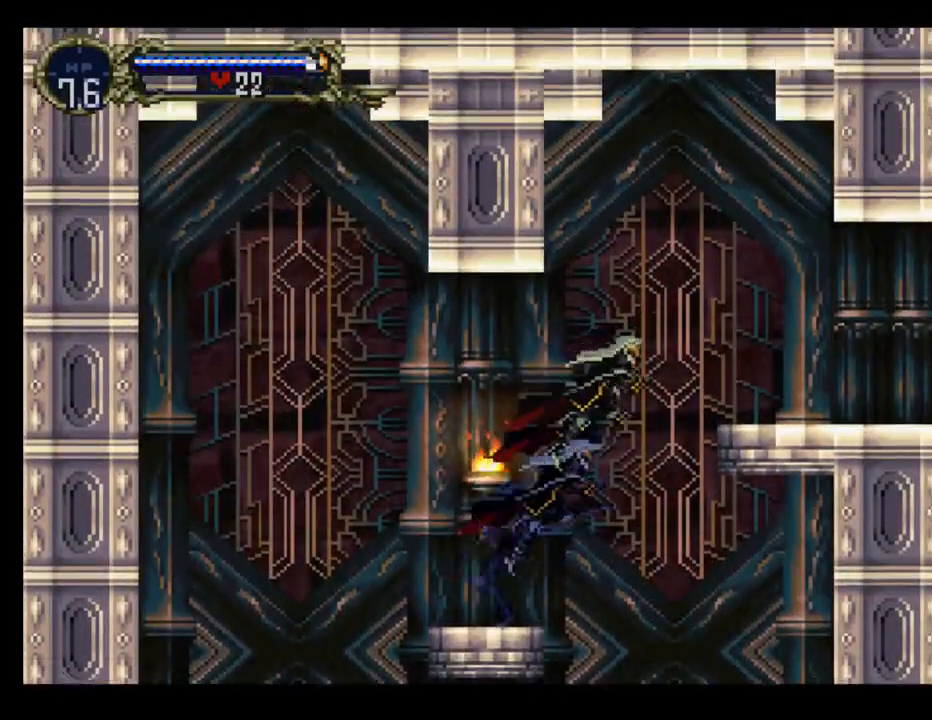
{"buttons": ["DPAD_RIGHT"], "left_stick": "center", "events": [[450, "A", "up"]]}
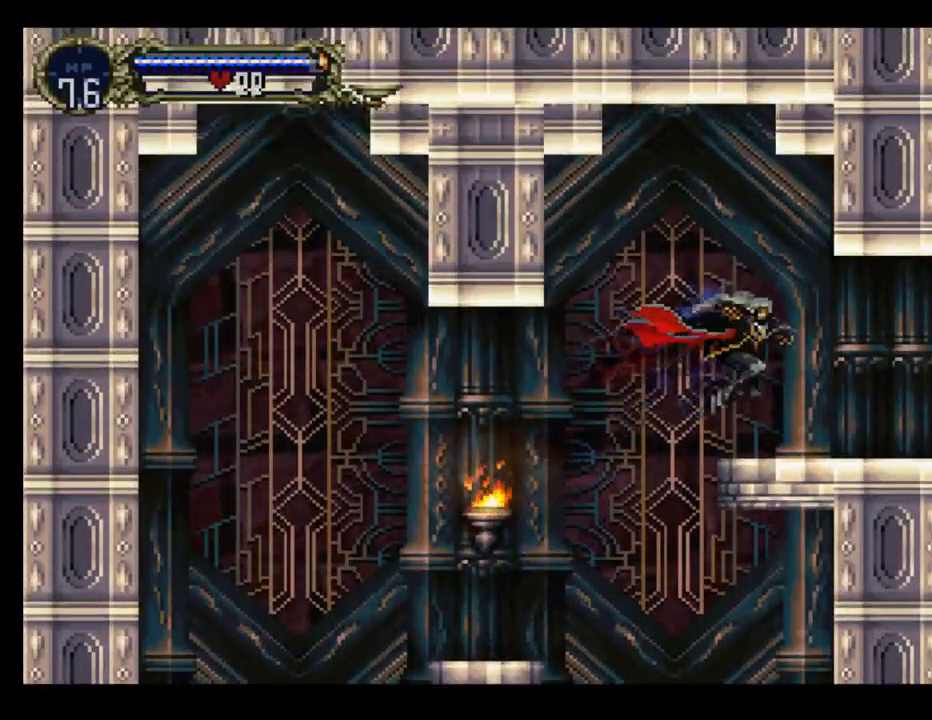
{"buttons": ["B"], "left_stick": "center", "events": [[67, "DPAD_RIGHT", "up"], [67, "DPAD_UP", "down"], [83, "DPAD_LEFT", "down"], [83, "DPAD_UP", "up"], [167, "DPAD_LEFT", "up"], [167, "Y", "down"], [233, "B", "down"], [267, "Y", "up"], [333, "B", "up"], [333, "Y", "down"], [467, "Y", "up"], [500, "B", "down"]]}
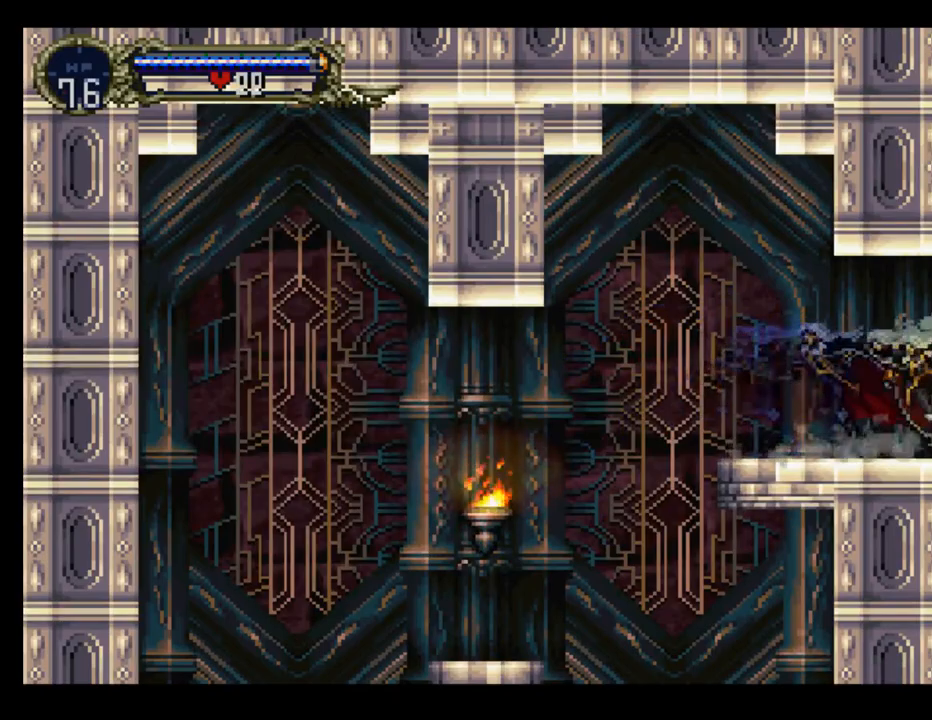
{"buttons": ["Y"], "left_stick": "center", "events": [[17, "Y", "down"], [33, "B", "up"], [83, "B", "down"], [117, "B", "up"], [150, "Y", "up"], [167, "Y", "down"], [250, "B", "down"], [250, "Y", "up"], [333, "B", "up"], [333, "Y", "down"], [400, "B", "down"], [417, "Y", "up"], [450, "Y", "down"], [467, "B", "up"]]}
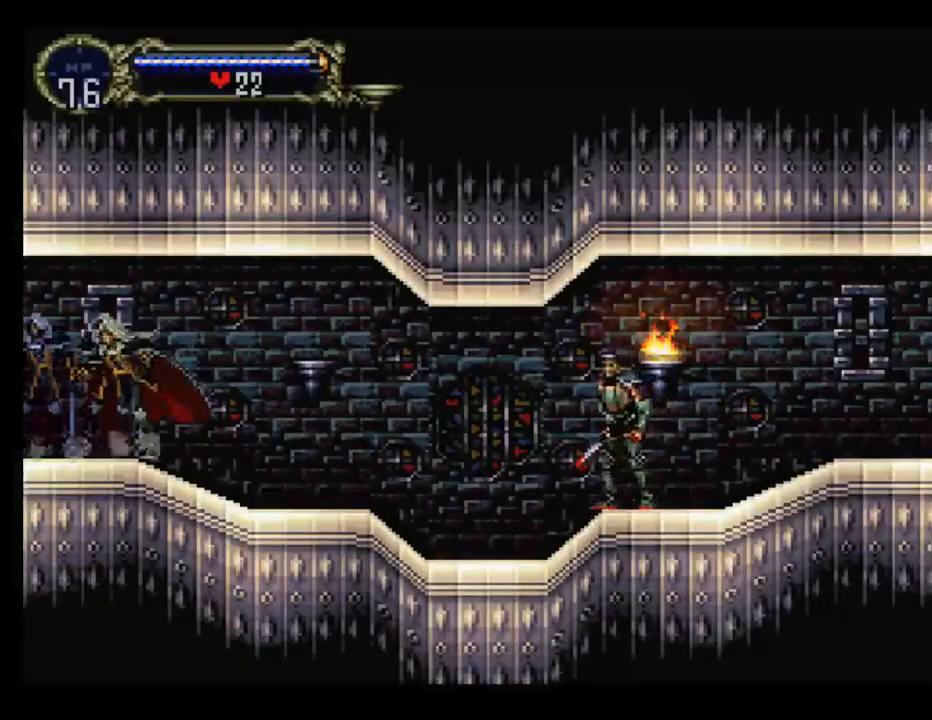
{"buttons": ["DPAD_DOWN", "DPAD_RIGHT"], "left_stick": "center", "events": [[33, "B", "down"], [33, "Y", "up"], [100, "Y", "down"], [117, "B", "up"], [167, "B", "down"], [200, "Y", "up"], [233, "B", "up"], [267, "DPAD_RIGHT", "down"], [333, "A", "down"], [333, "DPAD_DOWN", "down"], [450, "A", "up"]]}
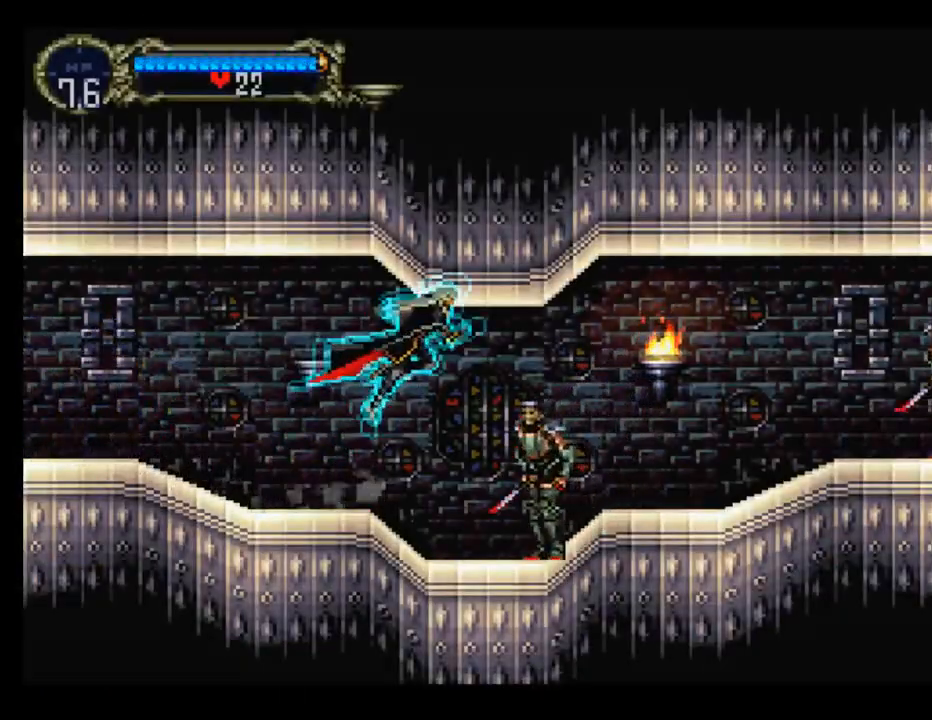
{"buttons": ["Y"], "left_stick": "center", "events": [[67, "X", "down"], [167, "X", "up"], [317, "DPAD_RIGHT", "up"], [350, "DPAD_LEFT", "down"], [383, "DPAD_DOWN", "up"], [433, "Y", "down"], [500, "DPAD_LEFT", "up"]]}
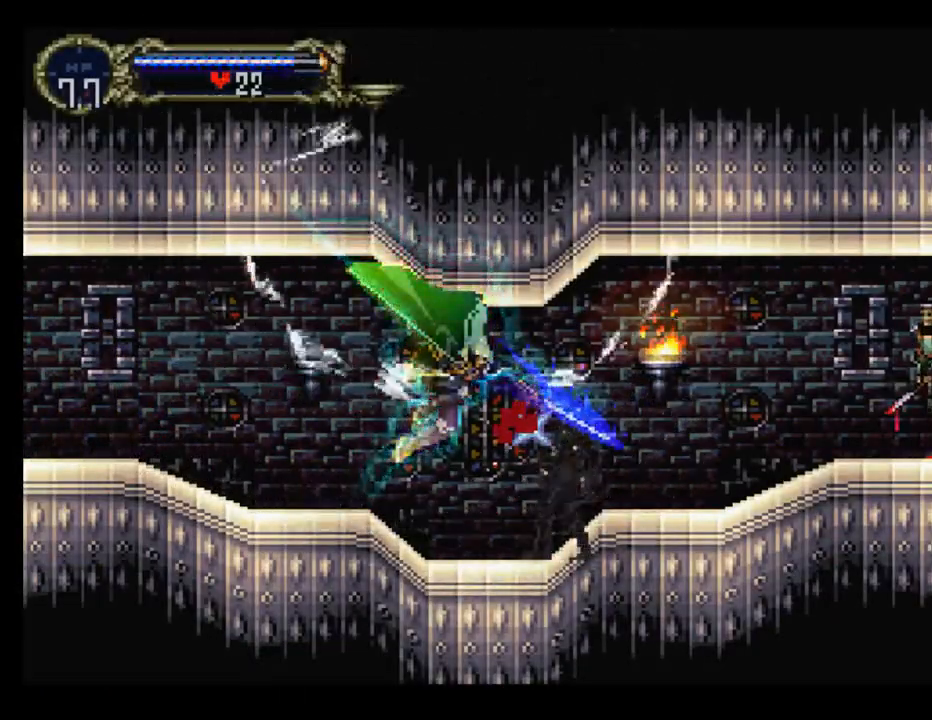
{"buttons": [], "left_stick": "center", "events": [[33, "B", "down"], [33, "Y", "up"], [100, "B", "up"], [100, "Y", "down"], [133, "Y", "up"]]}
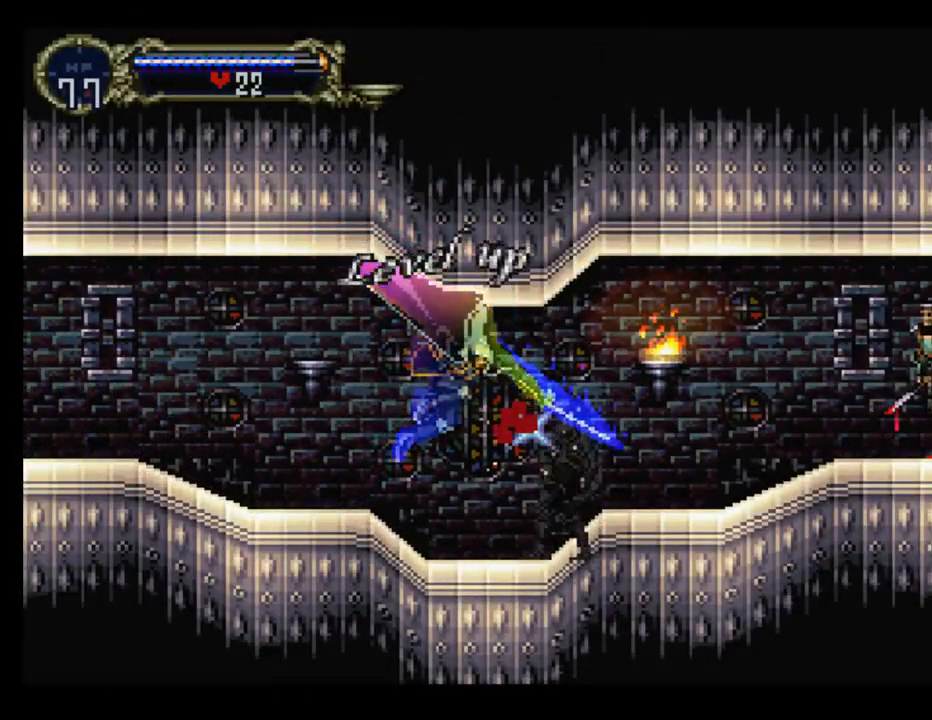
{"buttons": [], "left_stick": "center", "events": []}
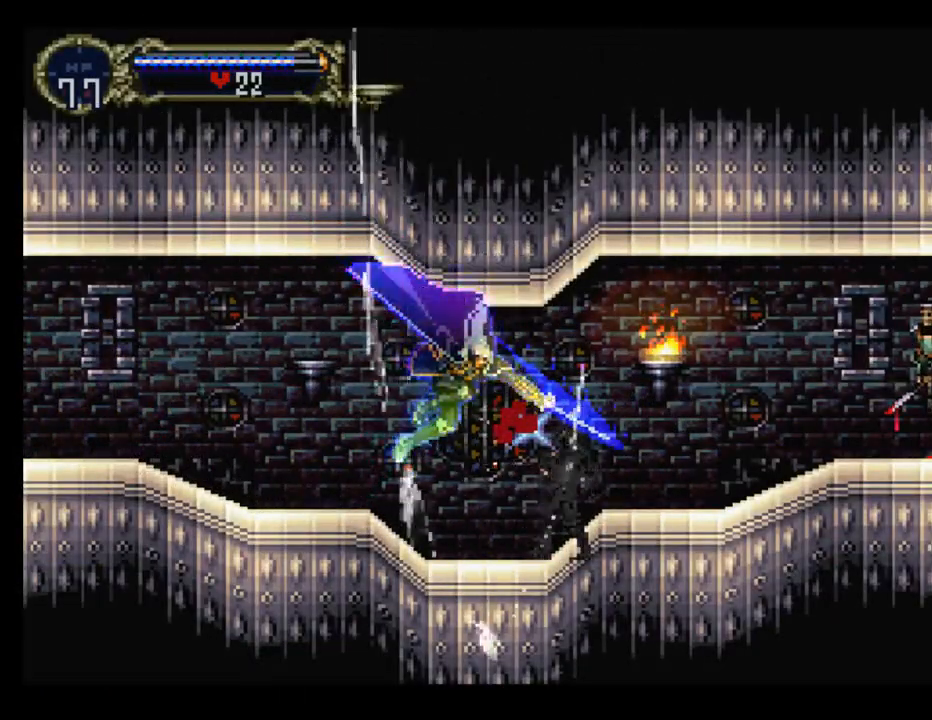
{"buttons": ["DPAD_LEFT"], "left_stick": "center", "events": [[350, "DPAD_LEFT", "down"]]}
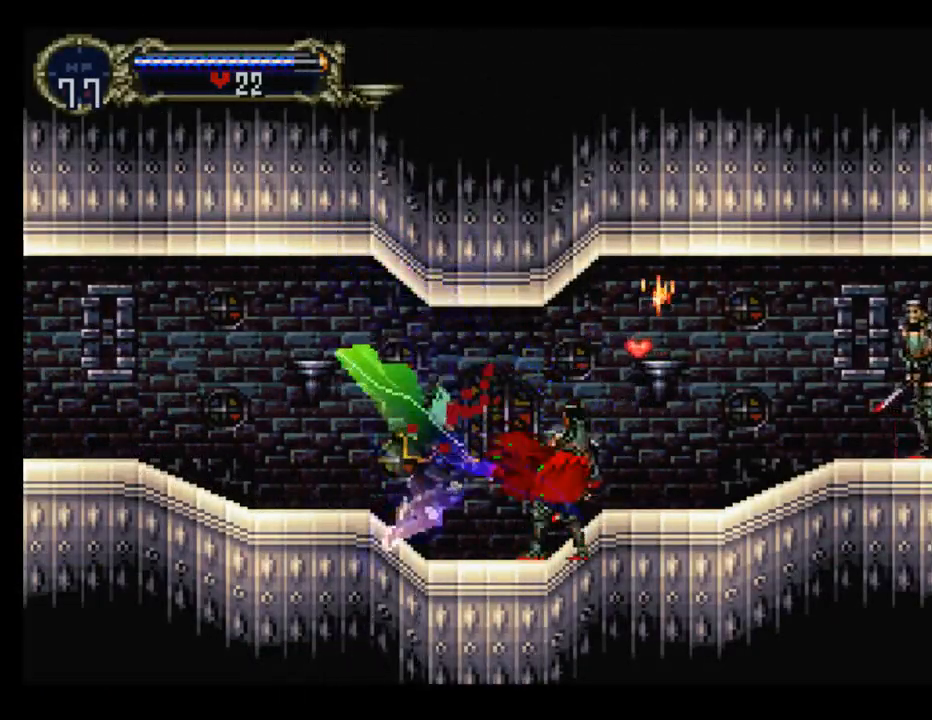
{"buttons": ["B"], "left_stick": "center", "events": [[83, "Y", "down"], [167, "DPAD_LEFT", "up"], [233, "Y", "up"], [267, "Y", "down"], [283, "B", "down"], [333, "Y", "up"], [450, "Y", "down"], [500, "Y", "up"]]}
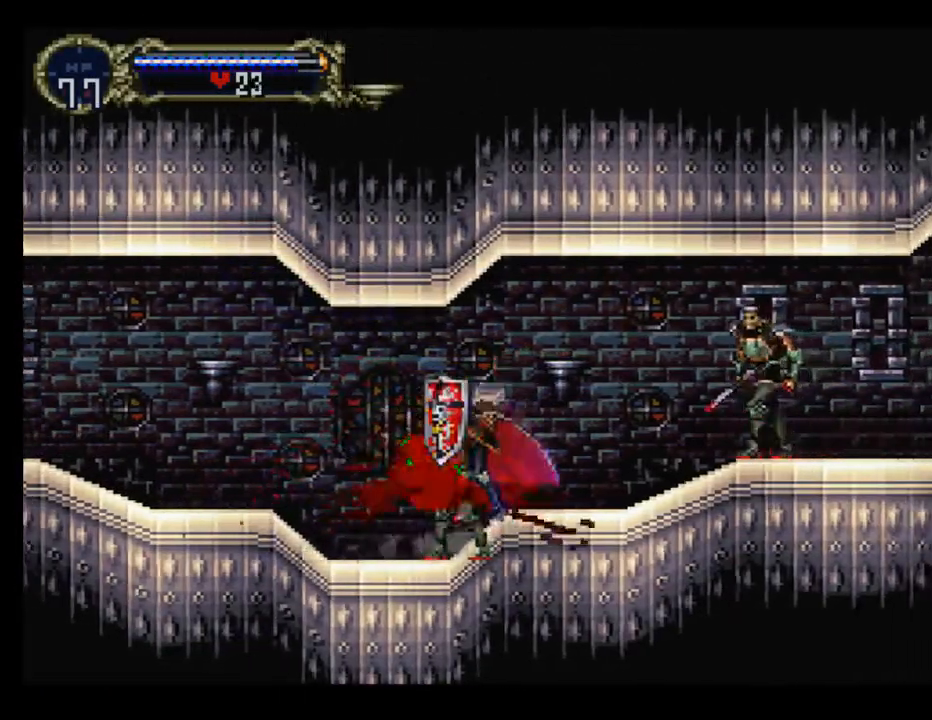
{"buttons": ["Y", "DPAD_LEFT"], "left_stick": "center", "events": [[17, "DPAD_RIGHT", "down"], [33, "B", "up"], [117, "X", "down"], [217, "X", "up"], [283, "DPAD_RIGHT", "up"], [383, "DPAD_LEFT", "down"], [467, "Y", "down"]]}
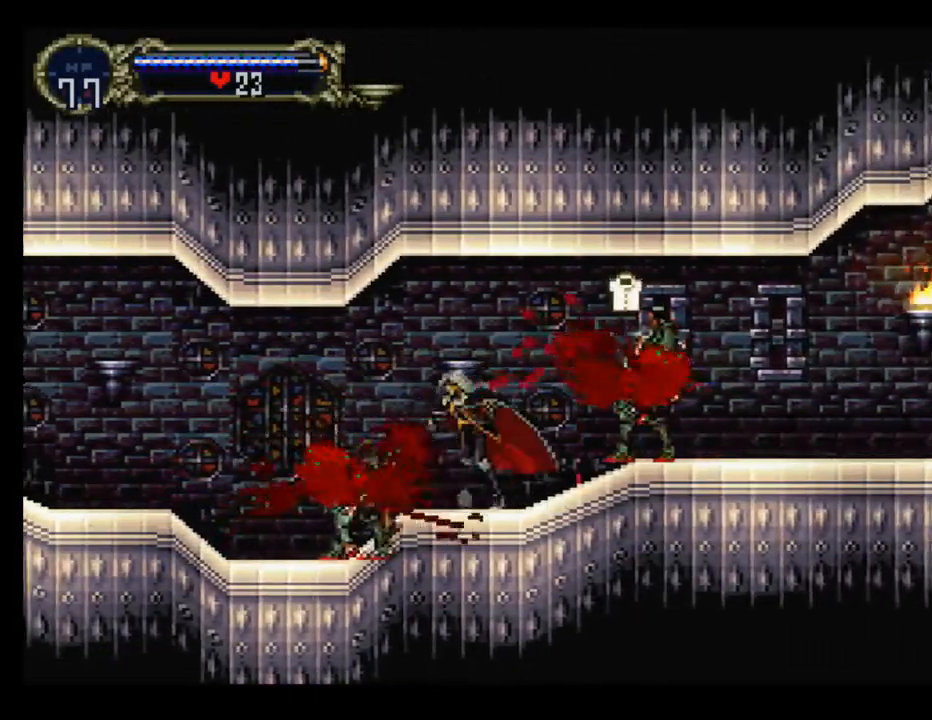
{"buttons": ["Y"], "left_stick": "center", "events": [[33, "Y", "up"], [50, "B", "down"], [83, "DPAD_LEFT", "up"], [100, "Y", "down"], [117, "B", "up"], [183, "Y", "up"], [300, "B", "down"], [300, "Y", "down"], [350, "B", "up"], [367, "Y", "up"], [383, "Y", "down"], [400, "Y", "up"], [433, "B", "down"], [467, "Y", "down"], [500, "B", "up"]]}
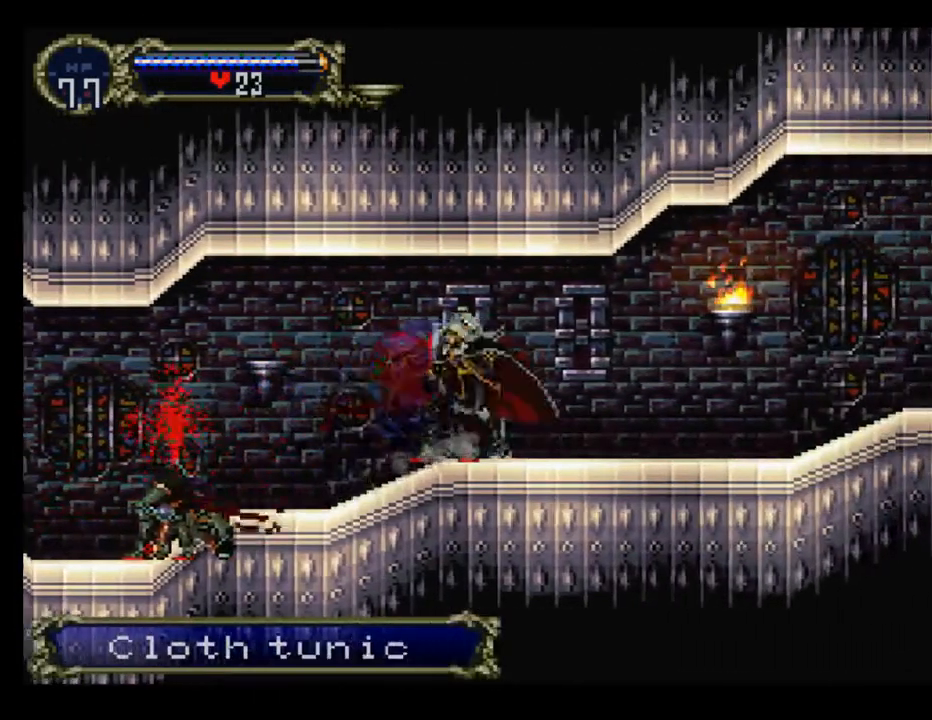
{"buttons": [], "left_stick": "center", "events": [[67, "Y", "up"], [100, "B", "down"], [133, "B", "up"], [150, "Y", "down"], [200, "Y", "up"], [233, "B", "down"], [283, "B", "up"], [283, "Y", "down"], [333, "B", "down"], [350, "Y", "up"], [400, "Y", "down"], [417, "B", "up"], [500, "Y", "up"]]}
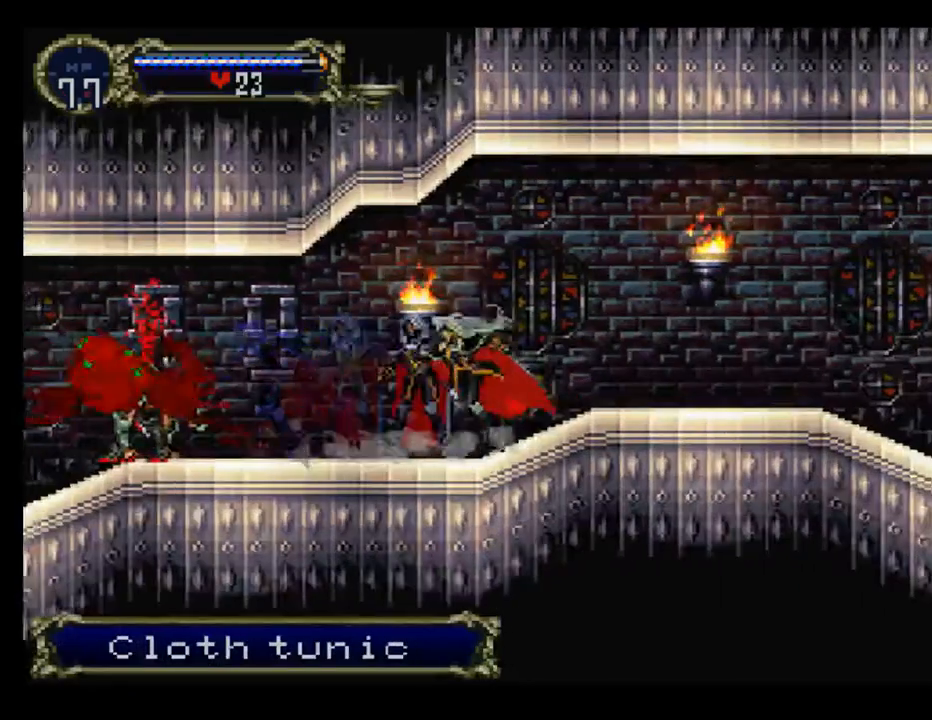
{"buttons": ["B"], "left_stick": "center", "events": [[33, "B", "down"], [67, "B", "up"], [67, "Y", "down"], [133, "B", "down"], [150, "Y", "up"], [217, "B", "up"], [217, "Y", "down"], [300, "B", "down"], [317, "Y", "up"], [400, "B", "up"], [400, "Y", "down"], [467, "Y", "up"], [483, "B", "down"]]}
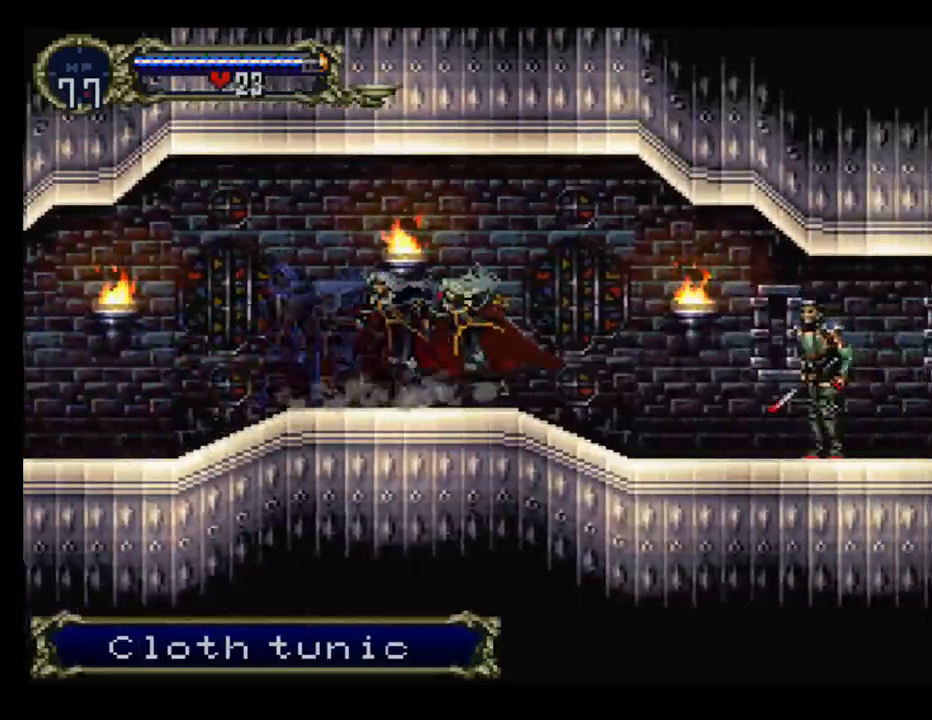
{"buttons": ["DPAD_DOWN"], "left_stick": "center", "events": [[17, "Y", "down"], [33, "B", "up"], [117, "B", "down"], [133, "Y", "up"], [200, "B", "up"], [217, "Y", "down"], [250, "Y", "up"], [283, "DPAD_DOWN", "down"], [333, "DPAD_RIGHT", "down"], [350, "X", "down"], [467, "DPAD_RIGHT", "up"], [467, "X", "up"]]}
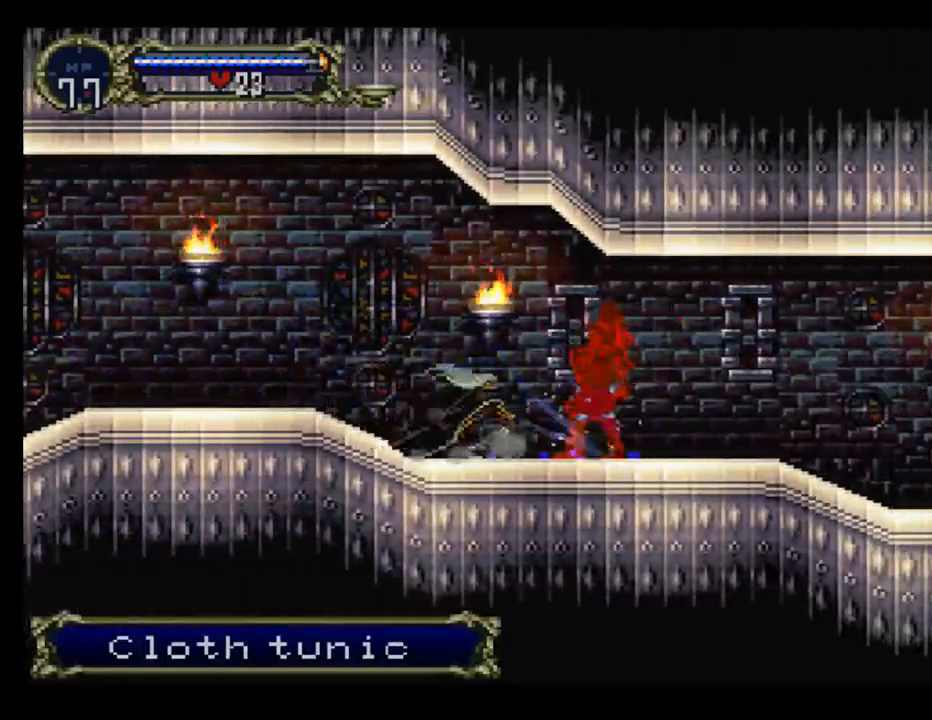
{"buttons": ["Y"], "left_stick": "center", "events": [[17, "DPAD_DOWN", "up"], [17, "DPAD_LEFT", "down"], [167, "Y", "down"], [233, "DPAD_LEFT", "up"], [250, "B", "down"], [250, "Y", "up"], [333, "B", "up"], [333, "Y", "down"], [417, "Y", "up"], [483, "Y", "down"]]}
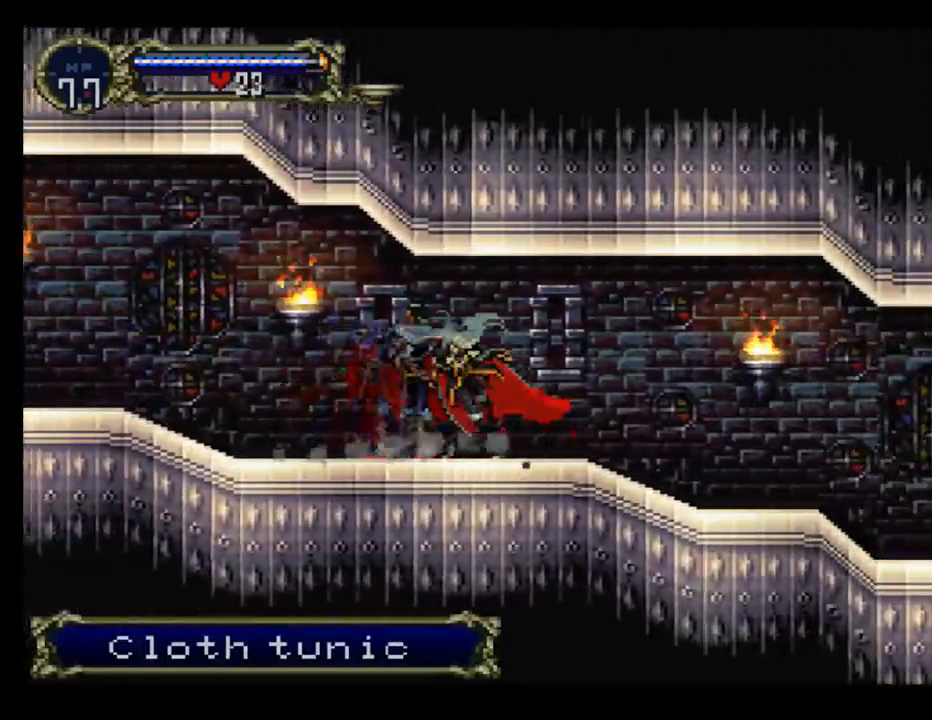
{"buttons": ["Y"], "left_stick": "center", "events": [[100, "Y", "up"], [200, "Y", "down"], [250, "Y", "up"], [300, "Y", "down"], [400, "Y", "up"], [450, "B", "down"], [483, "B", "up"], [483, "Y", "down"]]}
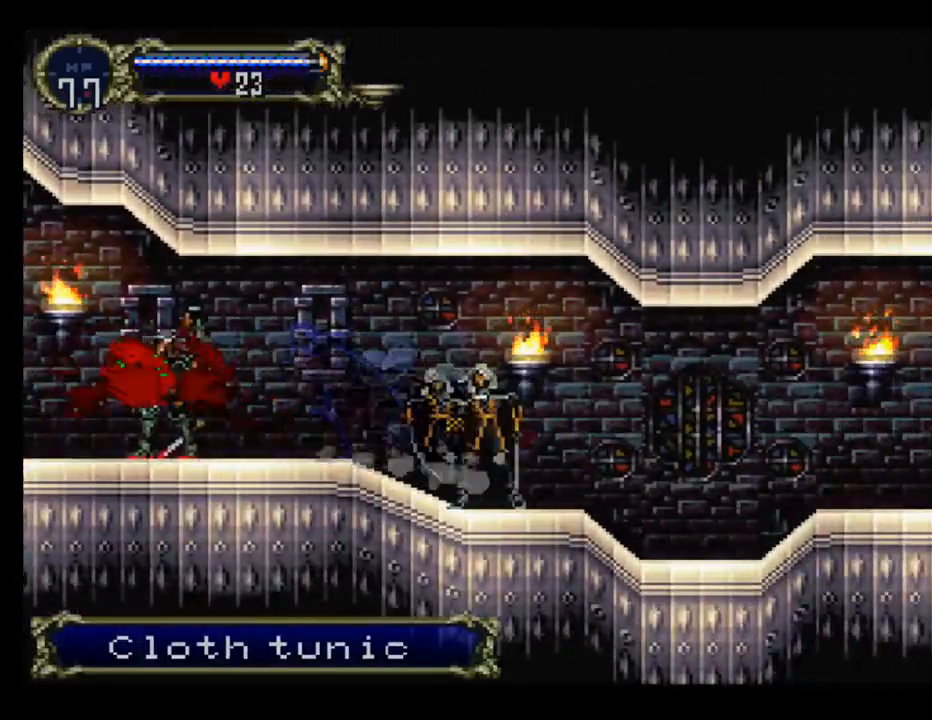
{"buttons": ["Y"], "left_stick": "center", "events": [[50, "B", "down"], [67, "Y", "up"], [133, "Y", "down"], [150, "B", "up"], [233, "Y", "up"], [250, "B", "down"], [283, "Y", "down"], [300, "B", "up"], [383, "Y", "up"], [400, "B", "down"], [450, "B", "up"], [450, "Y", "down"]]}
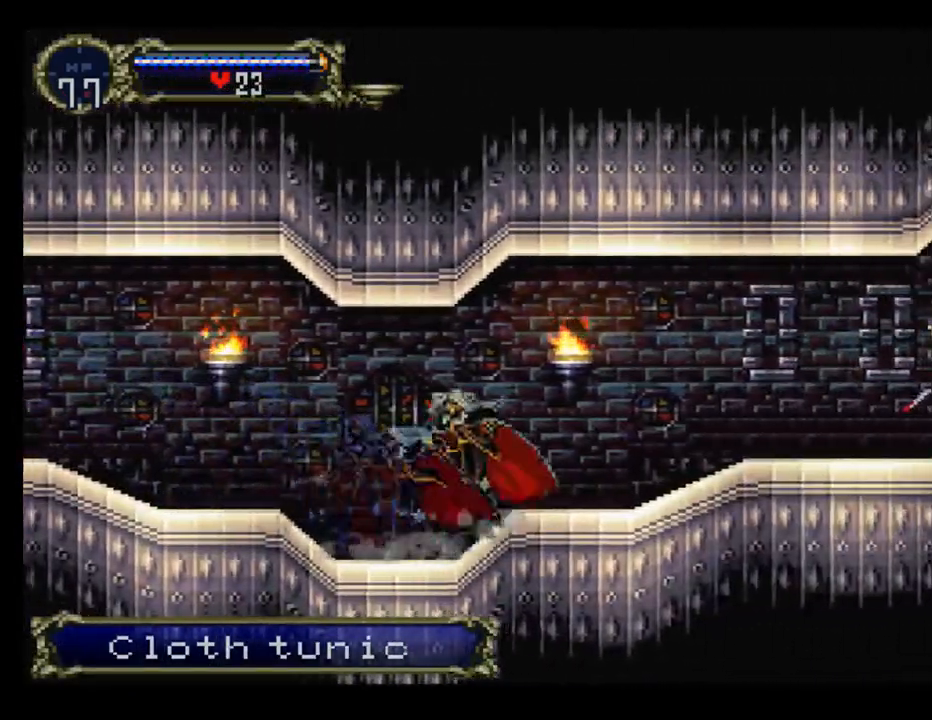
{"buttons": ["DPAD_DOWN", "DPAD_RIGHT"], "left_stick": "center", "events": [[50, "B", "down"], [50, "Y", "up"], [133, "B", "up"], [133, "Y", "down"], [217, "B", "down"], [217, "Y", "up"], [283, "B", "up"], [283, "Y", "down"], [350, "B", "down"], [367, "Y", "up"], [433, "B", "up"], [467, "DPAD_RIGHT", "down"], [500, "DPAD_DOWN", "down"]]}
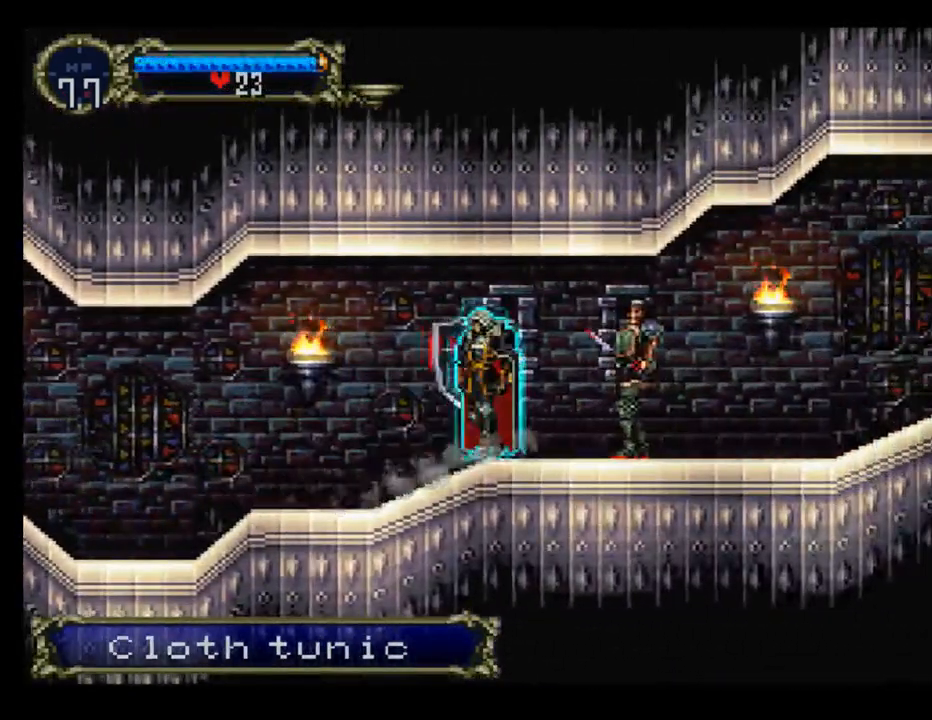
{"buttons": ["Y"], "left_stick": "center", "events": [[17, "X", "down"], [117, "DPAD_RIGHT", "up"], [117, "X", "up"], [217, "DPAD_LEFT", "down"], [267, "DPAD_DOWN", "up"], [333, "Y", "down"], [400, "B", "down"], [400, "DPAD_LEFT", "up"], [417, "Y", "up"], [483, "Y", "down"], [500, "B", "up"]]}
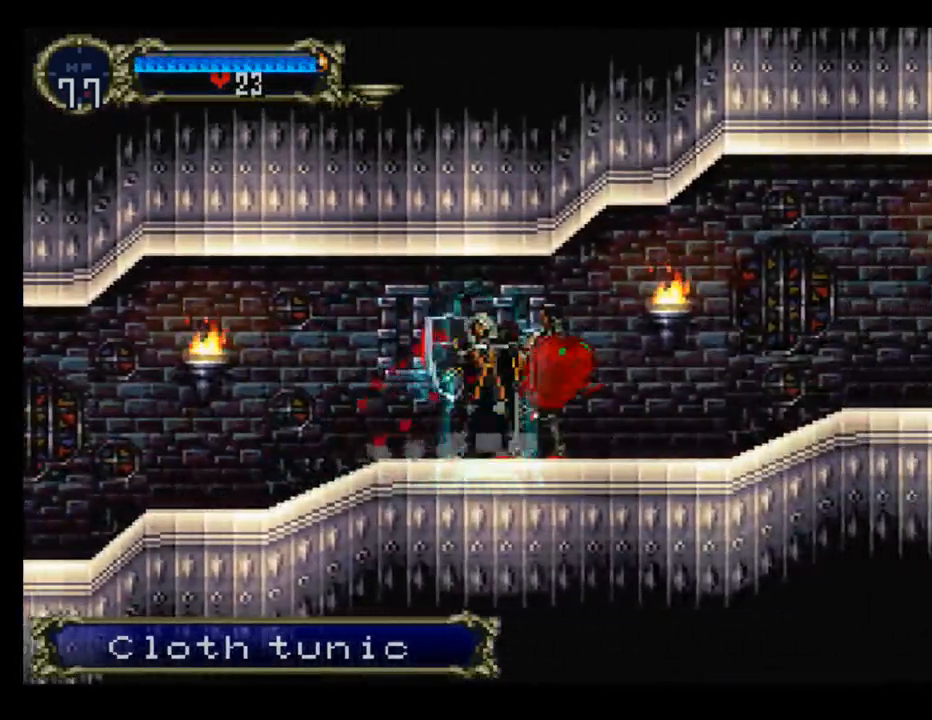
{"buttons": ["Y"], "left_stick": "center", "events": [[67, "Y", "up"], [150, "Y", "down"], [183, "B", "down"], [200, "Y", "up"], [283, "Y", "down"], [300, "B", "up"], [350, "B", "down"], [367, "Y", "up"], [400, "Y", "down"], [417, "B", "up"]]}
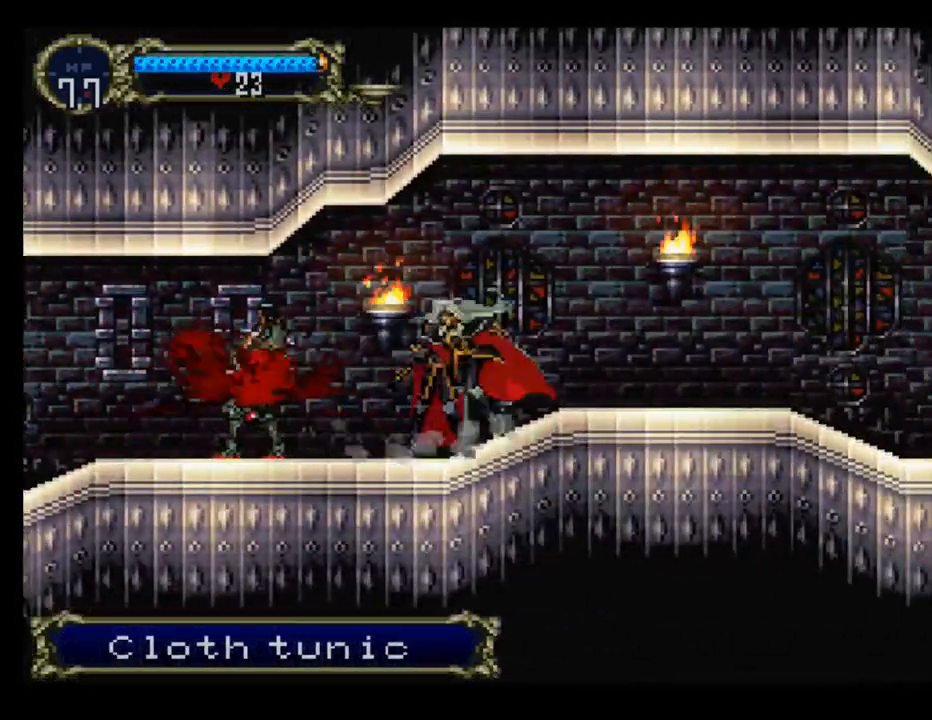
{"buttons": ["Y"], "left_stick": "center", "events": [[17, "Y", "up"], [33, "B", "down"], [67, "B", "up"], [133, "Y", "down"], [200, "Y", "up"], [233, "Y", "down"], [267, "Y", "up"], [283, "B", "down"], [333, "Y", "down"], [350, "B", "up"], [400, "B", "down"], [417, "Y", "up"], [483, "B", "up"], [483, "Y", "down"]]}
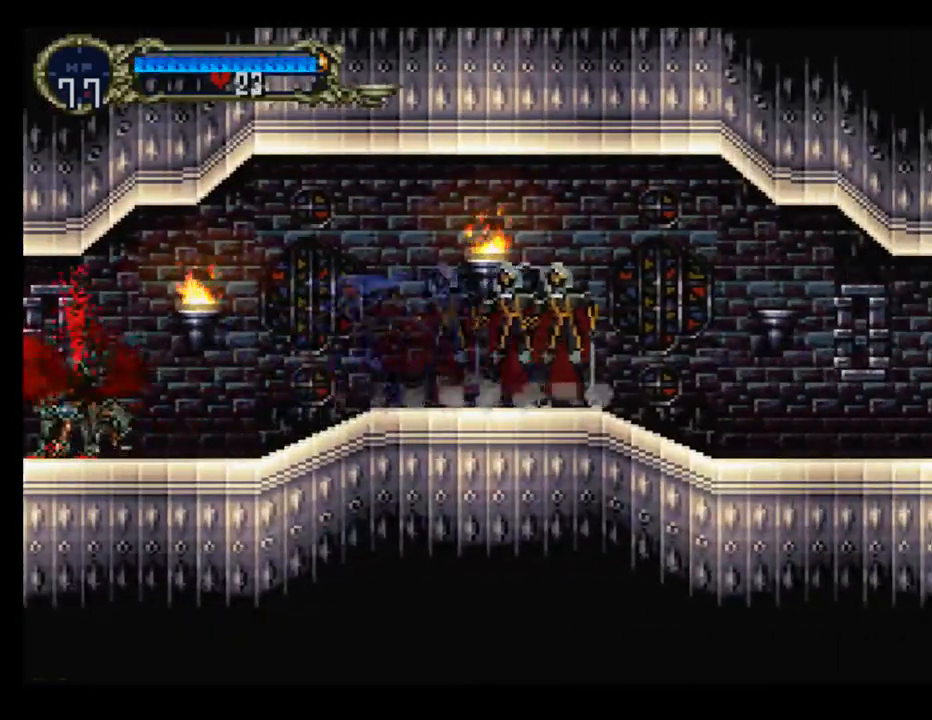
{"buttons": ["Y"], "left_stick": "center", "events": [[67, "B", "down"], [67, "Y", "up"], [150, "B", "up"], [150, "Y", "down"], [233, "B", "down"], [250, "Y", "up"], [317, "B", "up"], [317, "Y", "down"], [367, "B", "down"], [400, "Y", "up"], [483, "Y", "down"], [500, "B", "up"]]}
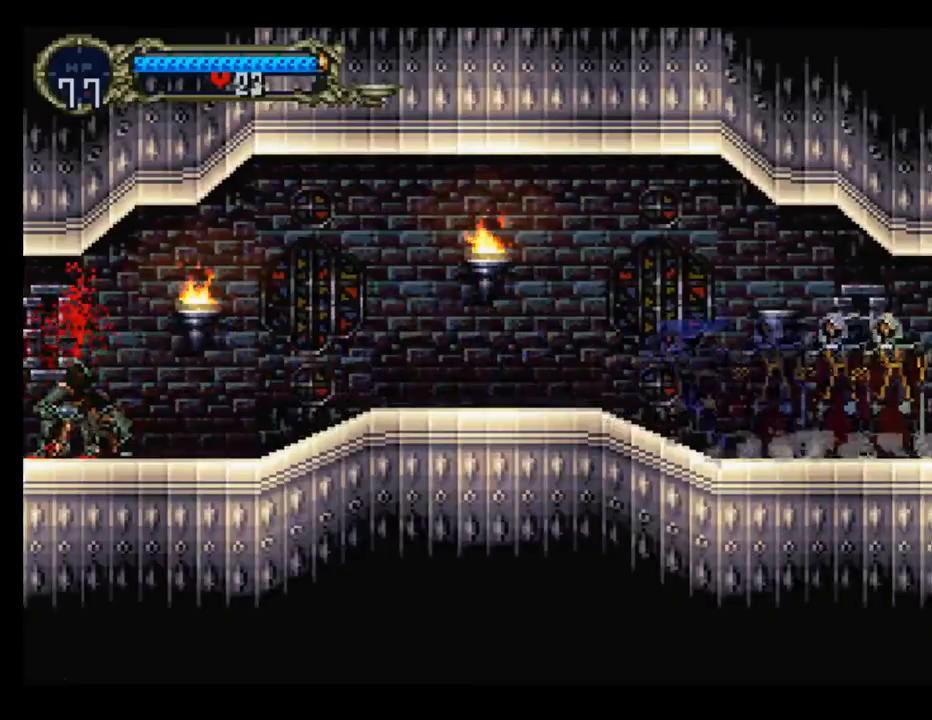
{"buttons": [], "left_stick": "center", "events": [[83, "Y", "up"], [167, "B", "down"], [250, "B", "up"], [333, "B", "down"], [350, "Y", "down"], [383, "B", "up"], [433, "Y", "up"]]}
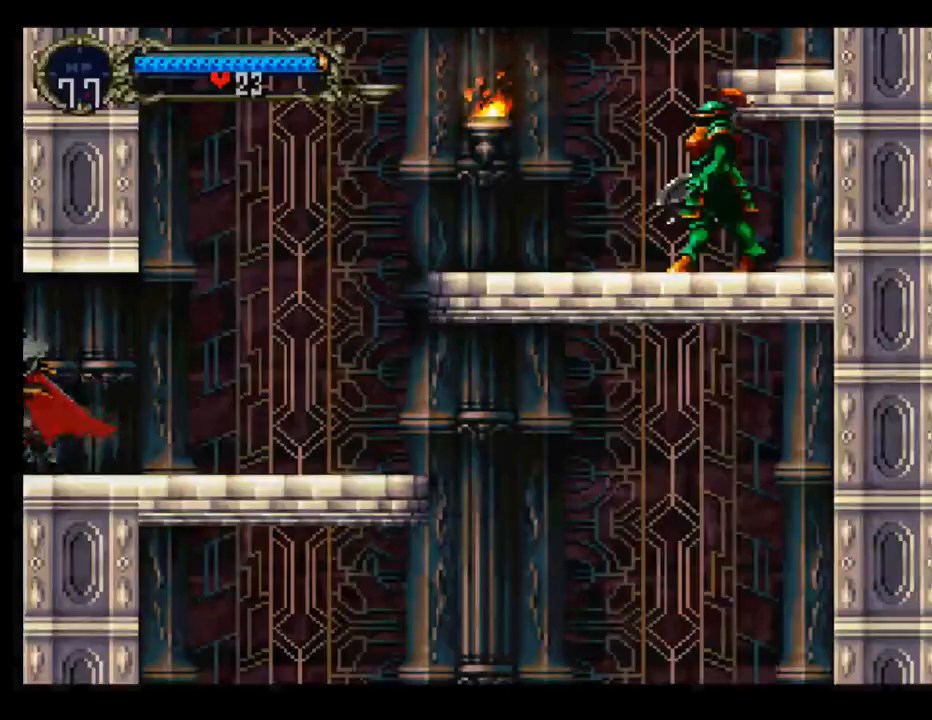
{"buttons": ["B"], "left_stick": "center", "events": [[33, "Y", "down"], [83, "B", "down"], [100, "Y", "up"], [183, "B", "up"], [233, "Y", "down"], [300, "Y", "up"], [367, "Y", "down"], [400, "B", "down"], [433, "Y", "up"]]}
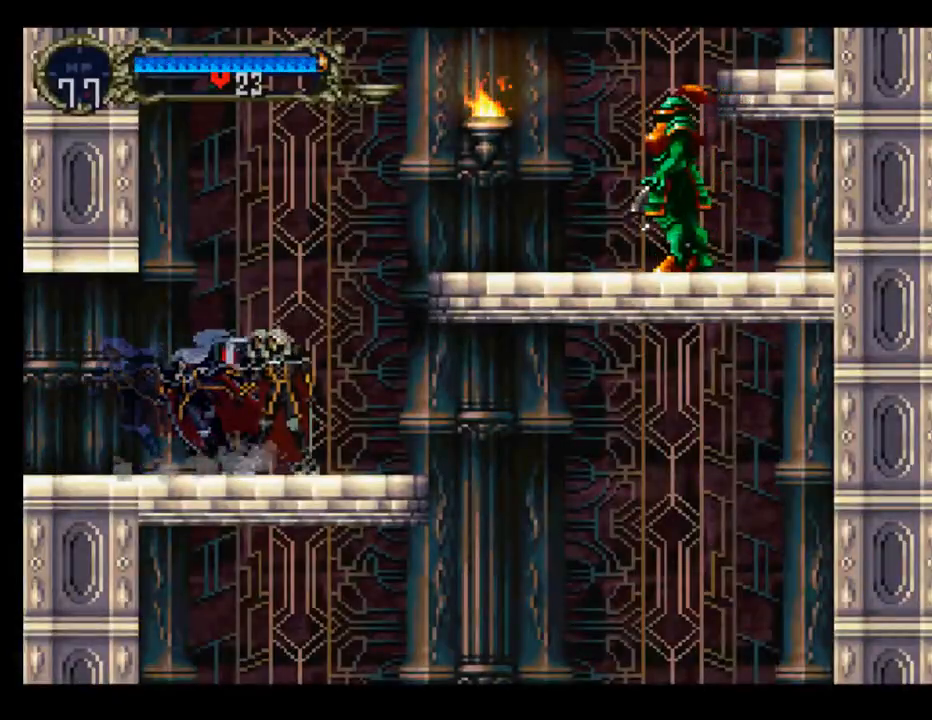
{"buttons": ["DPAD_RIGHT"], "left_stick": "center", "events": [[17, "B", "up"], [50, "B", "down"], [150, "B", "up"], [150, "DPAD_RIGHT", "down"], [300, "A", "down"], [417, "A", "up"]]}